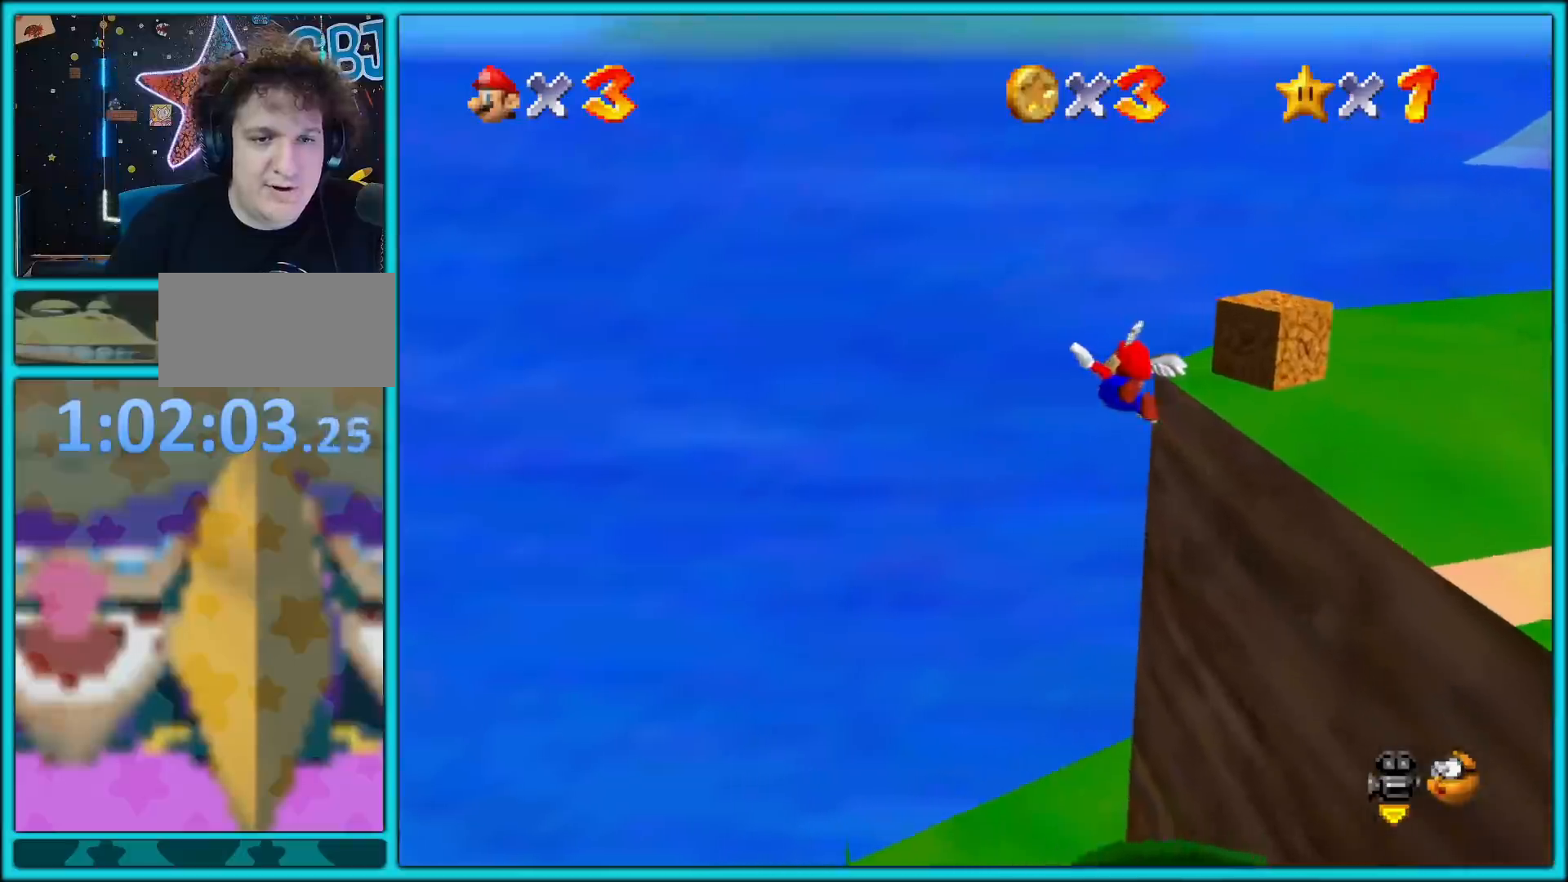
Gameplay with a controller (Nintendo layout); each line is a JSON object with the inputs held at the frame after it. "button_events" lists button changes between this image and that frame as [ms after this image, input, new state], when the widget could be followed in between (sticks are given only as held states). Not read: L1 L3 R3.
{"buttons": ["A"], "left_stick": "right", "button_events": []}
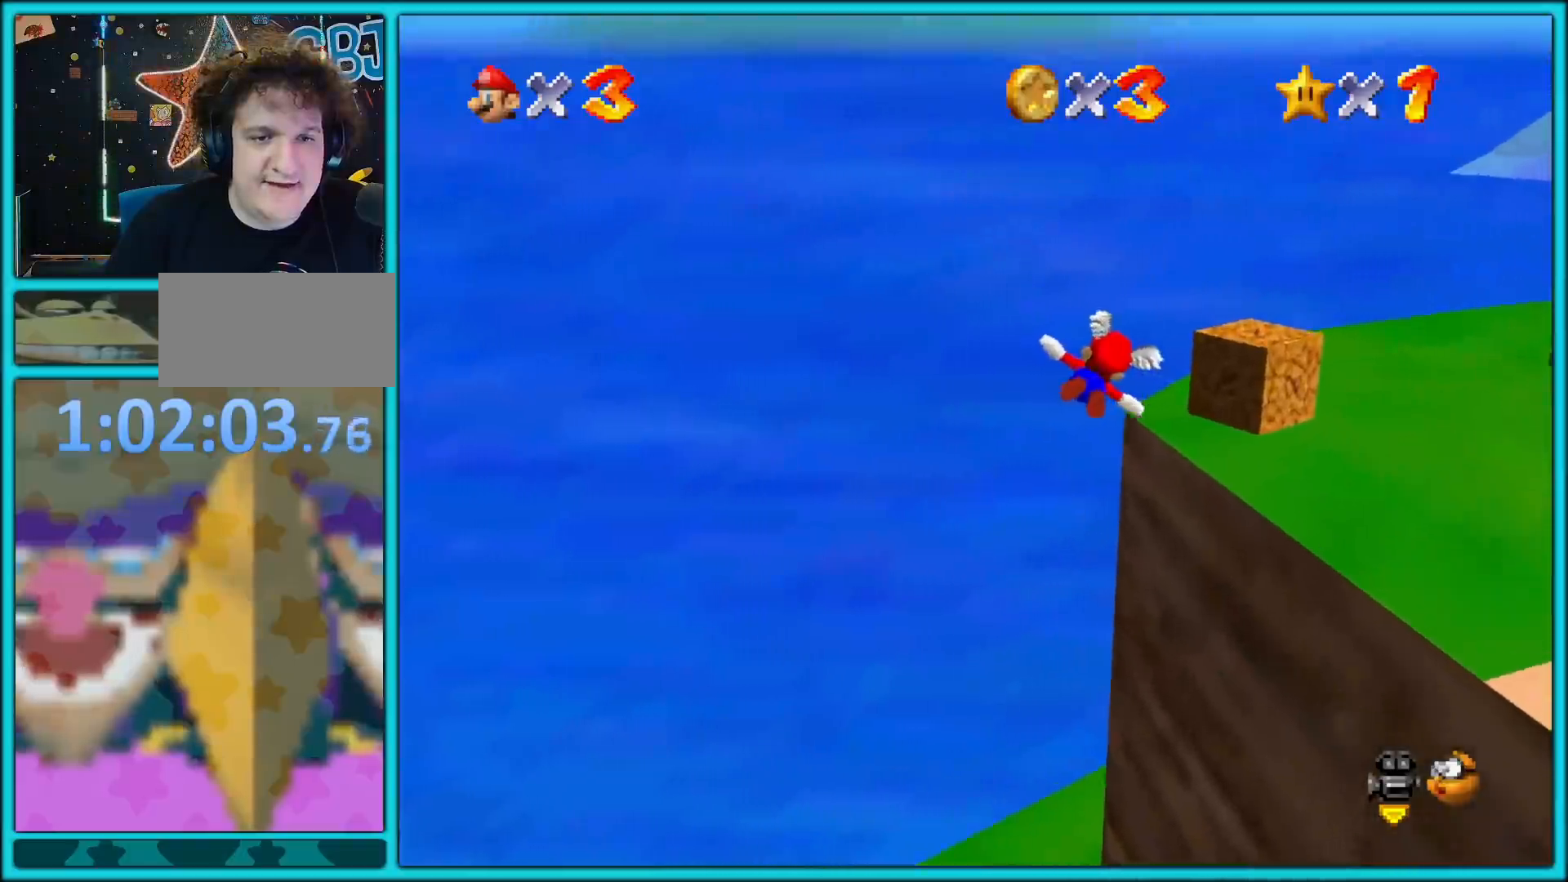
{"buttons": ["A"], "left_stick": "right", "button_events": []}
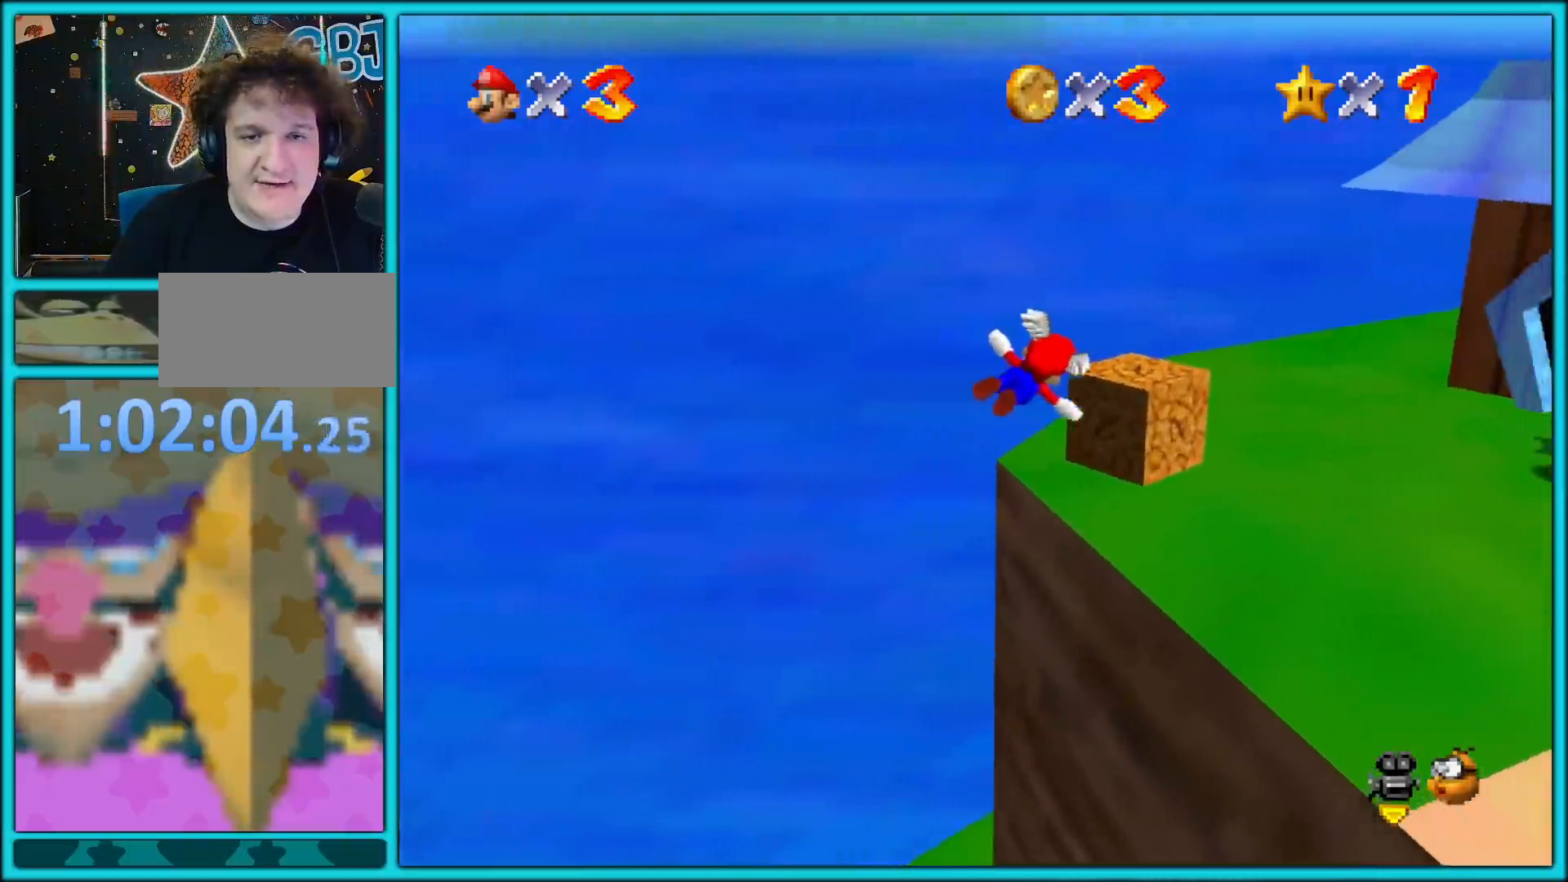
{"buttons": ["A"], "left_stick": "down-right", "button_events": []}
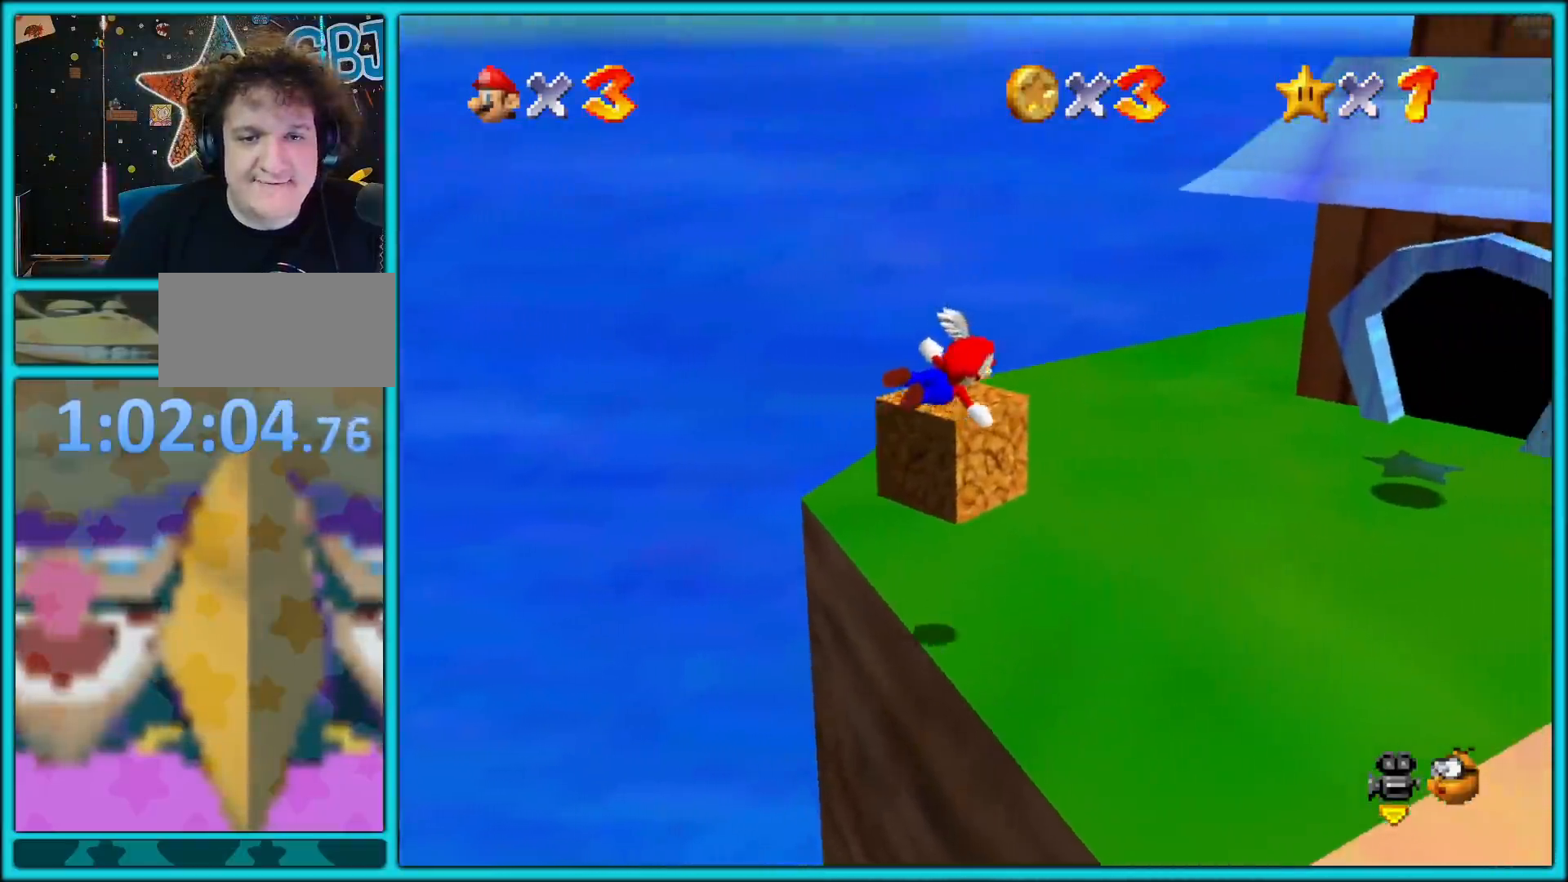
{"buttons": ["C_LEFT"], "left_stick": "down-right", "button_events": [[317, "A", "up"], [450, "C_LEFT", "down"]]}
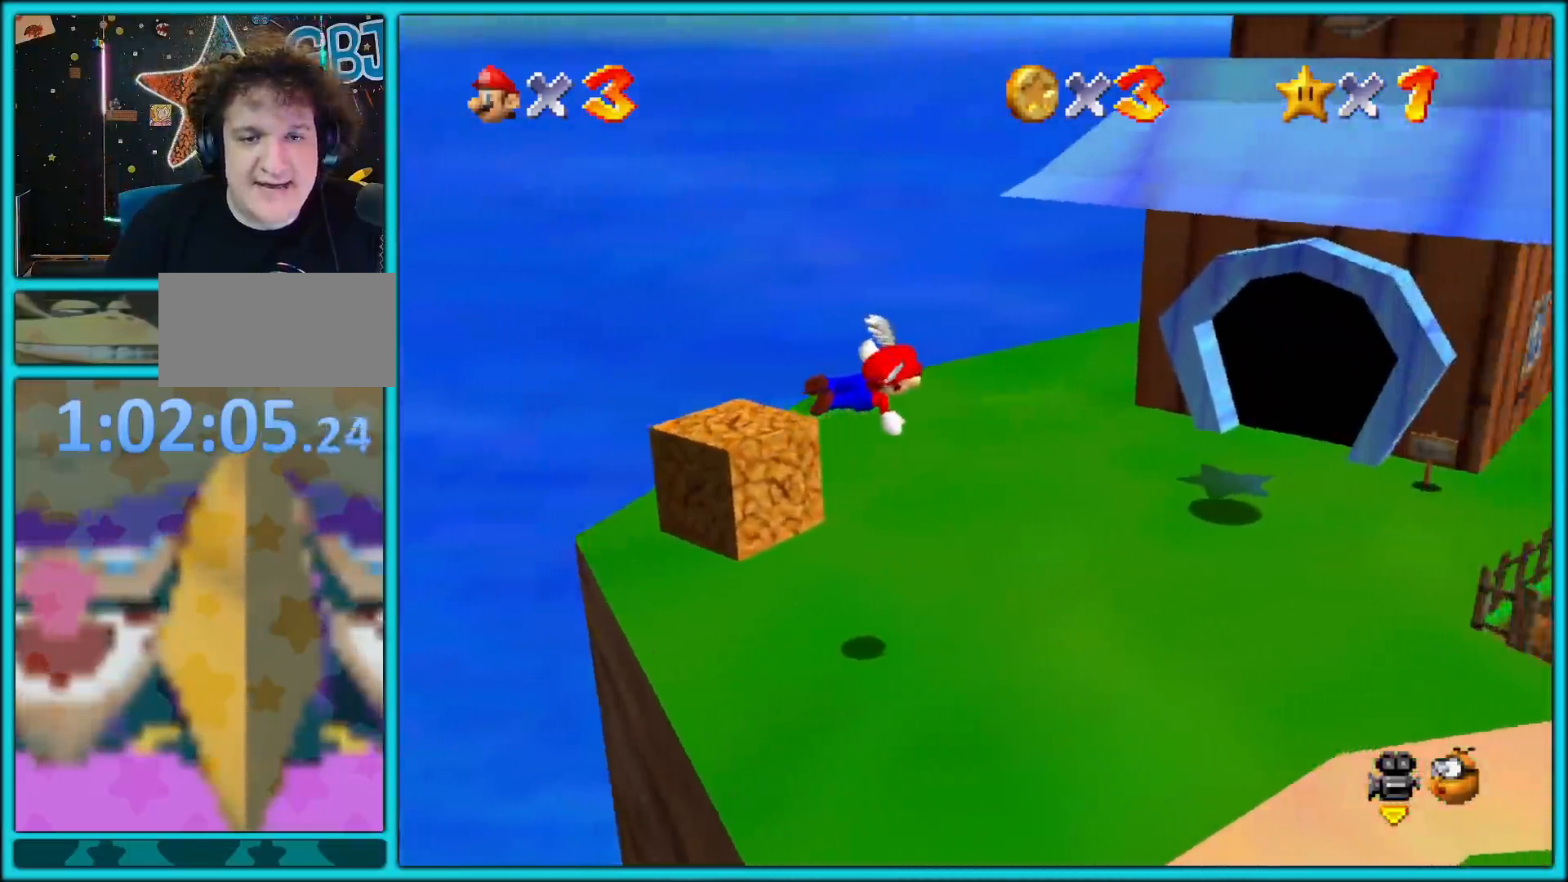
{"buttons": [], "left_stick": "left", "button_events": [[117, "C_LEFT", "up"]]}
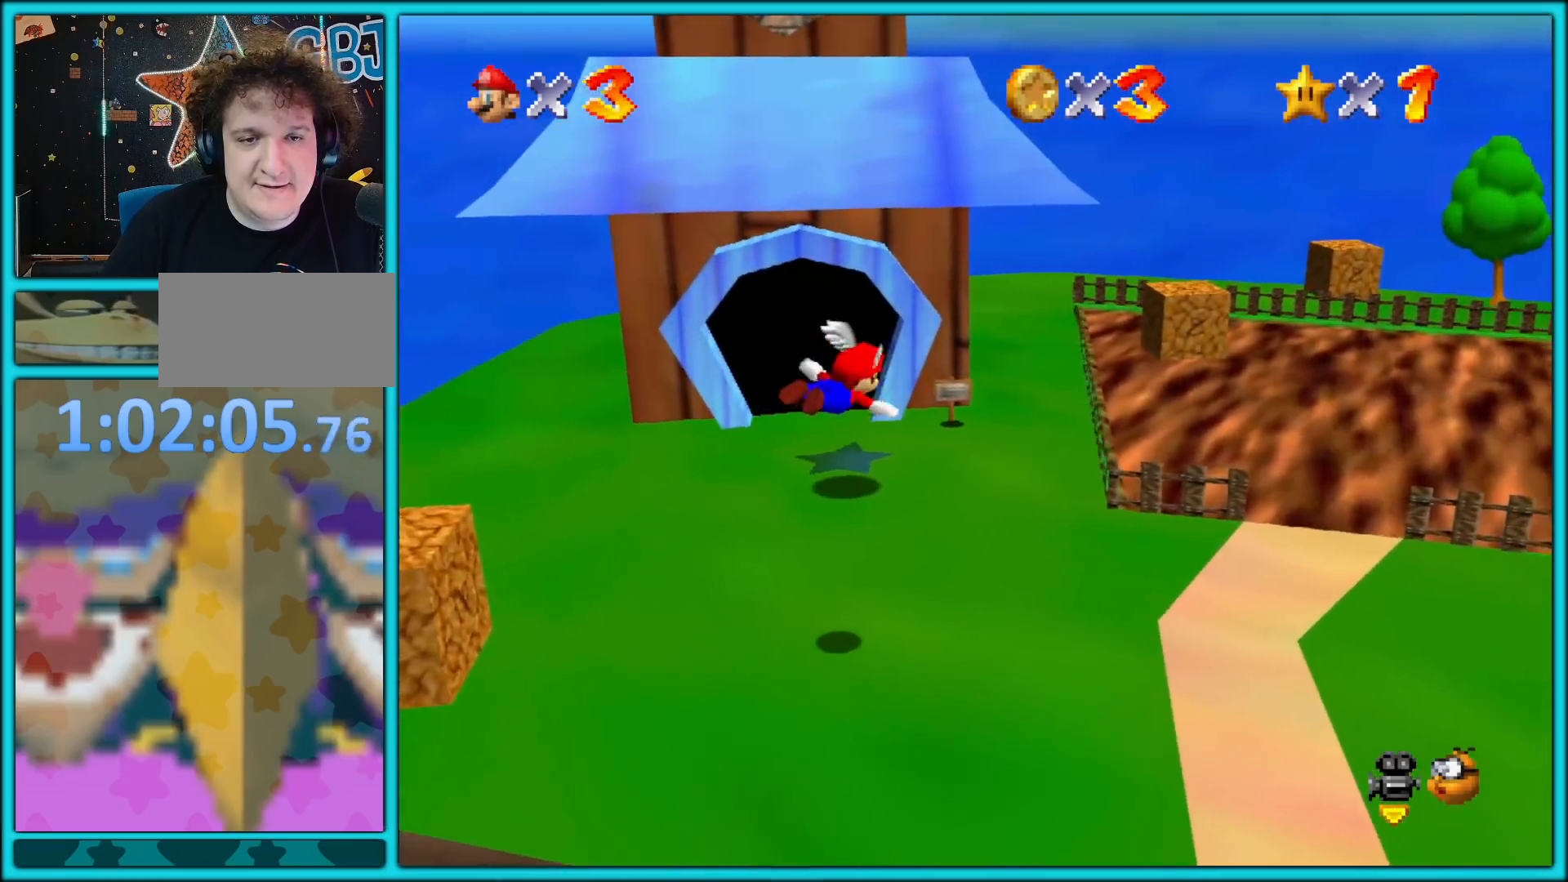
{"buttons": [], "left_stick": "down-right", "button_events": []}
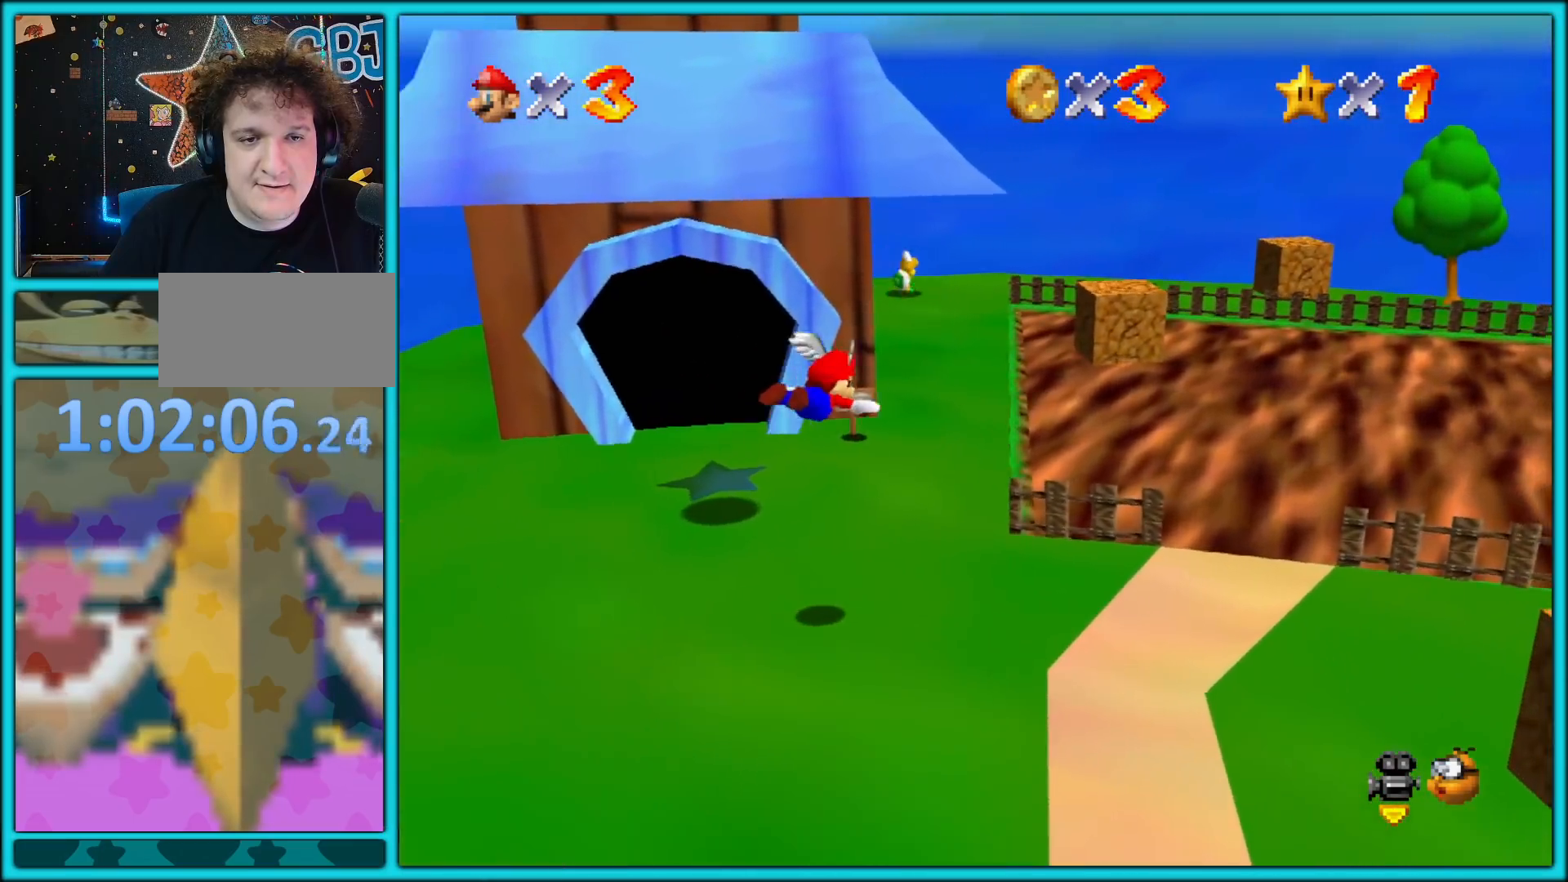
{"buttons": [], "left_stick": "left", "button_events": []}
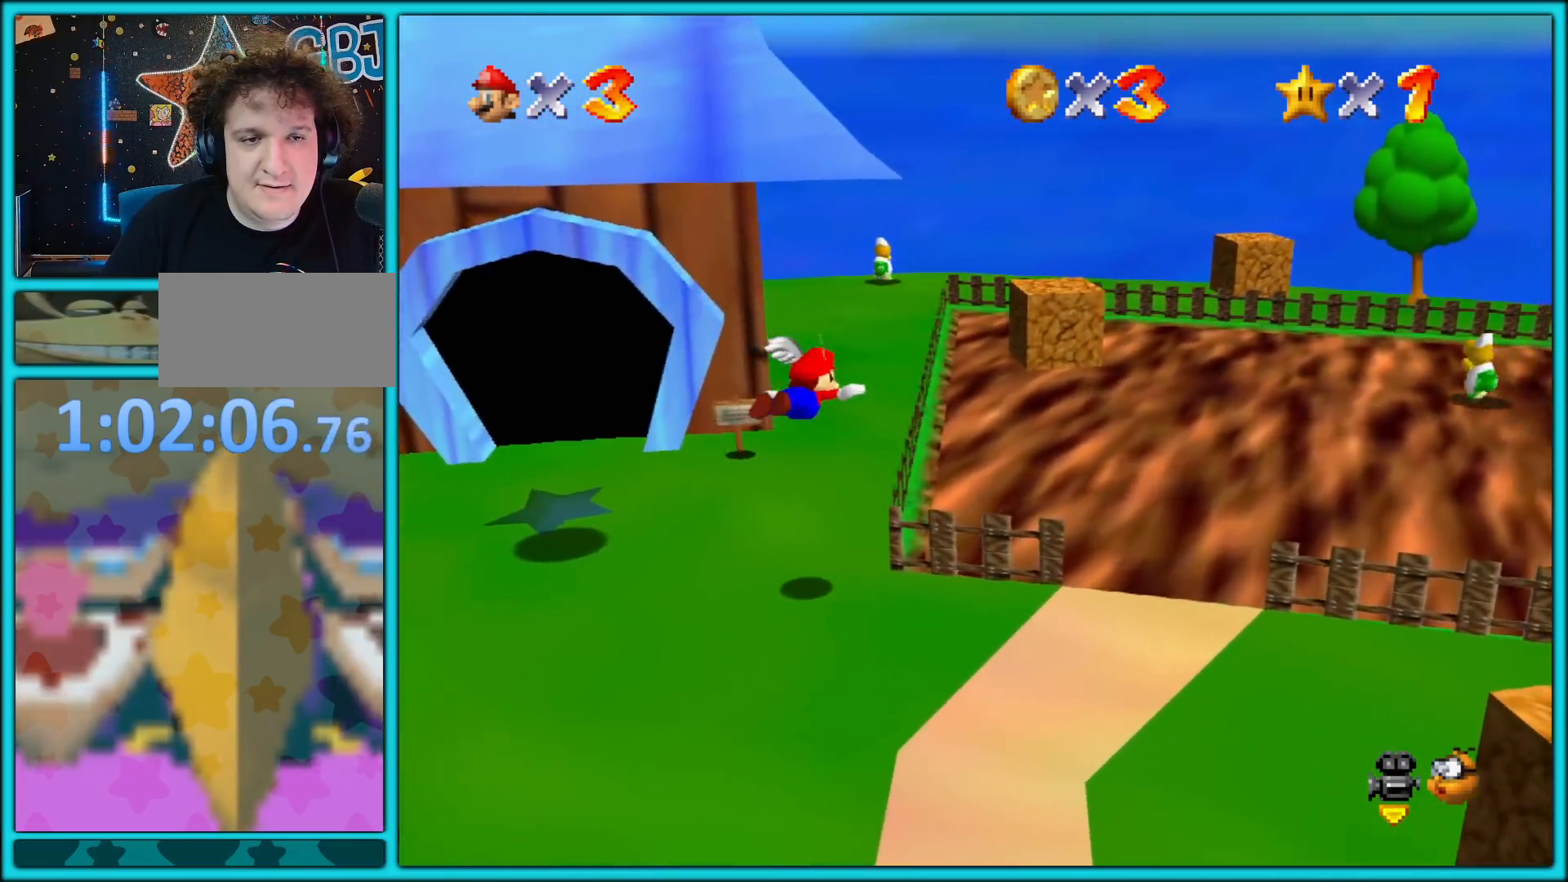
{"buttons": [], "left_stick": "down-right", "button_events": []}
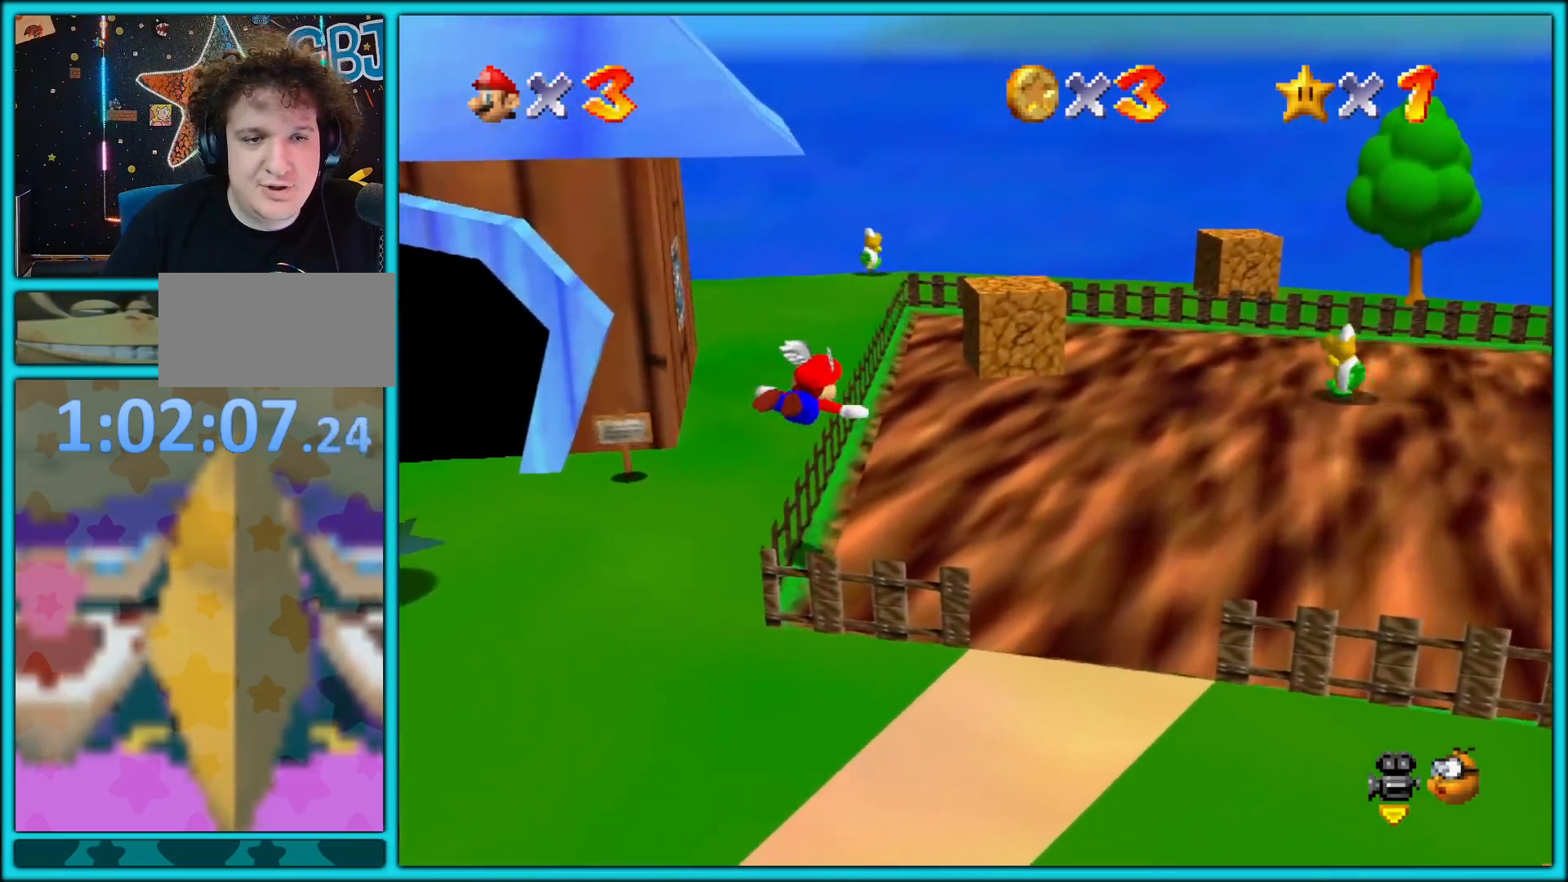
{"buttons": [], "left_stick": "up", "button_events": []}
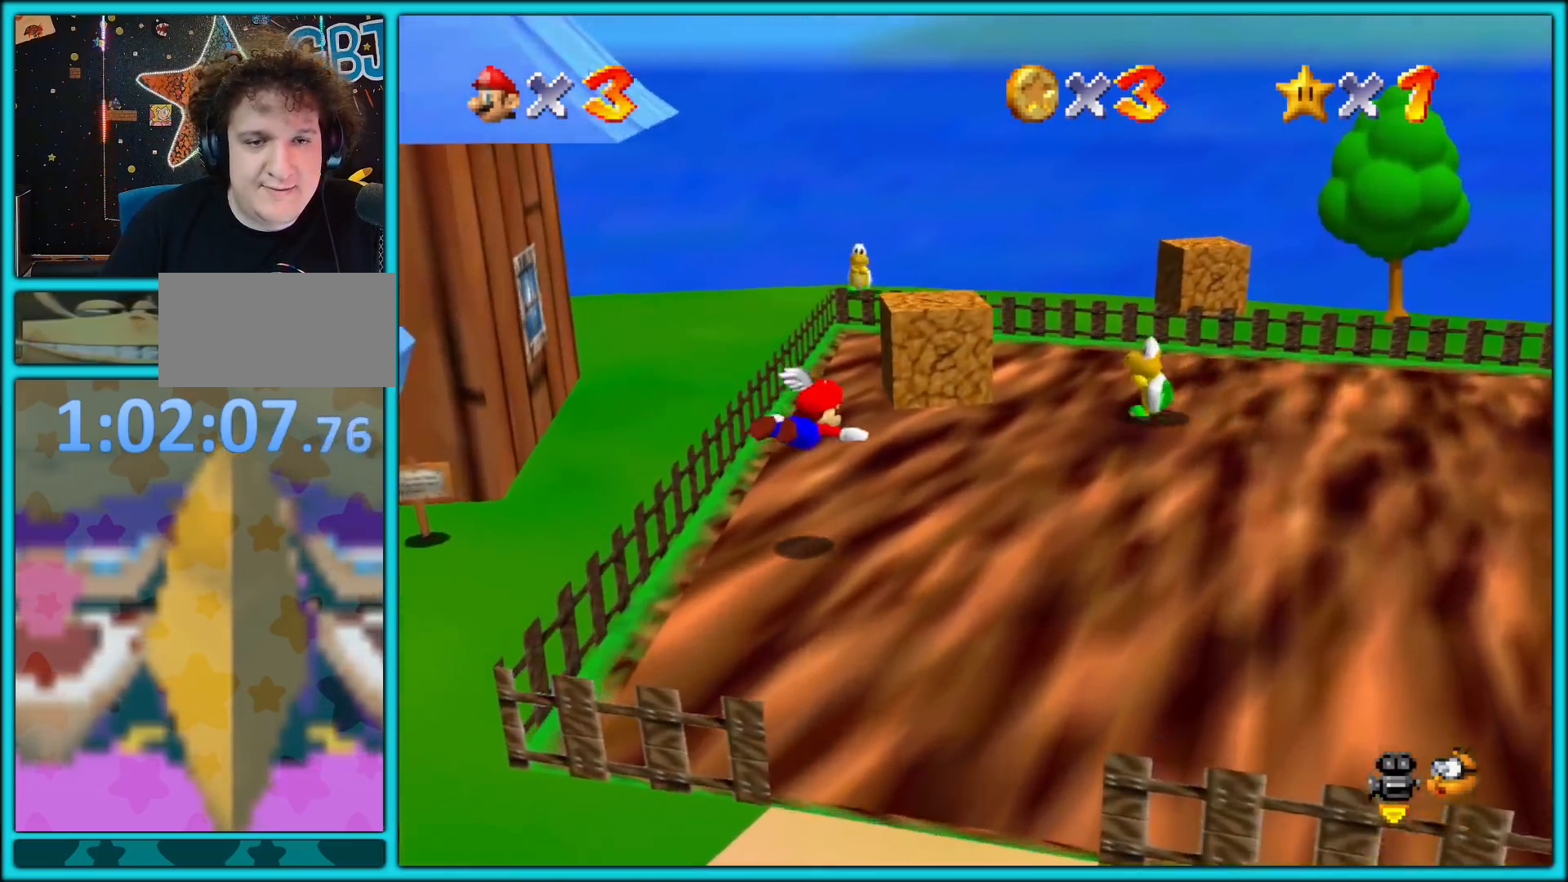
{"buttons": [], "left_stick": "left", "button_events": []}
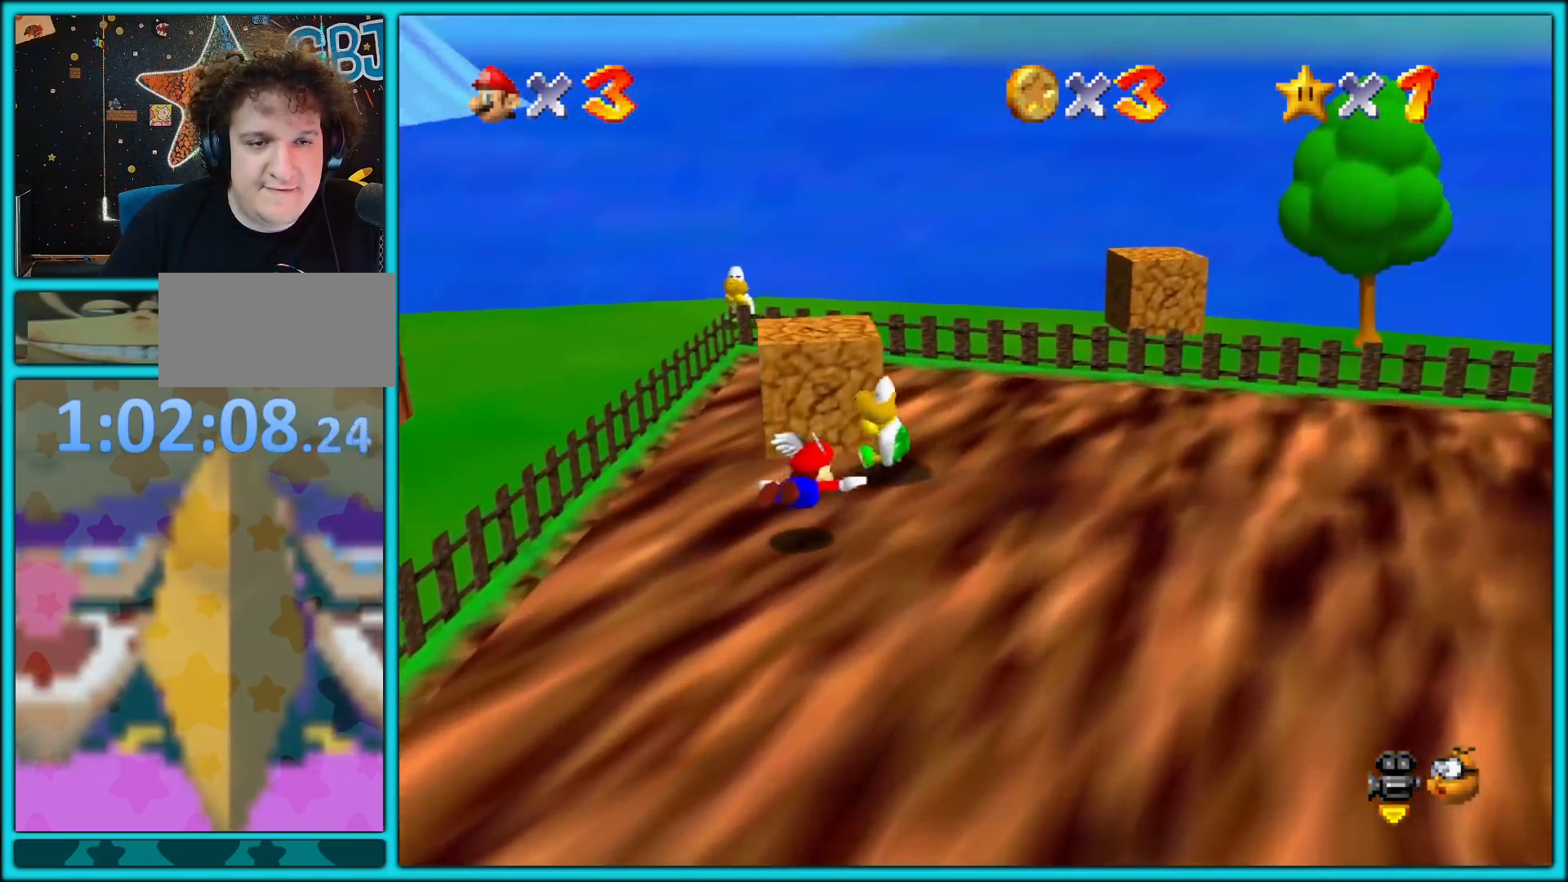
{"buttons": [], "left_stick": "left", "button_events": []}
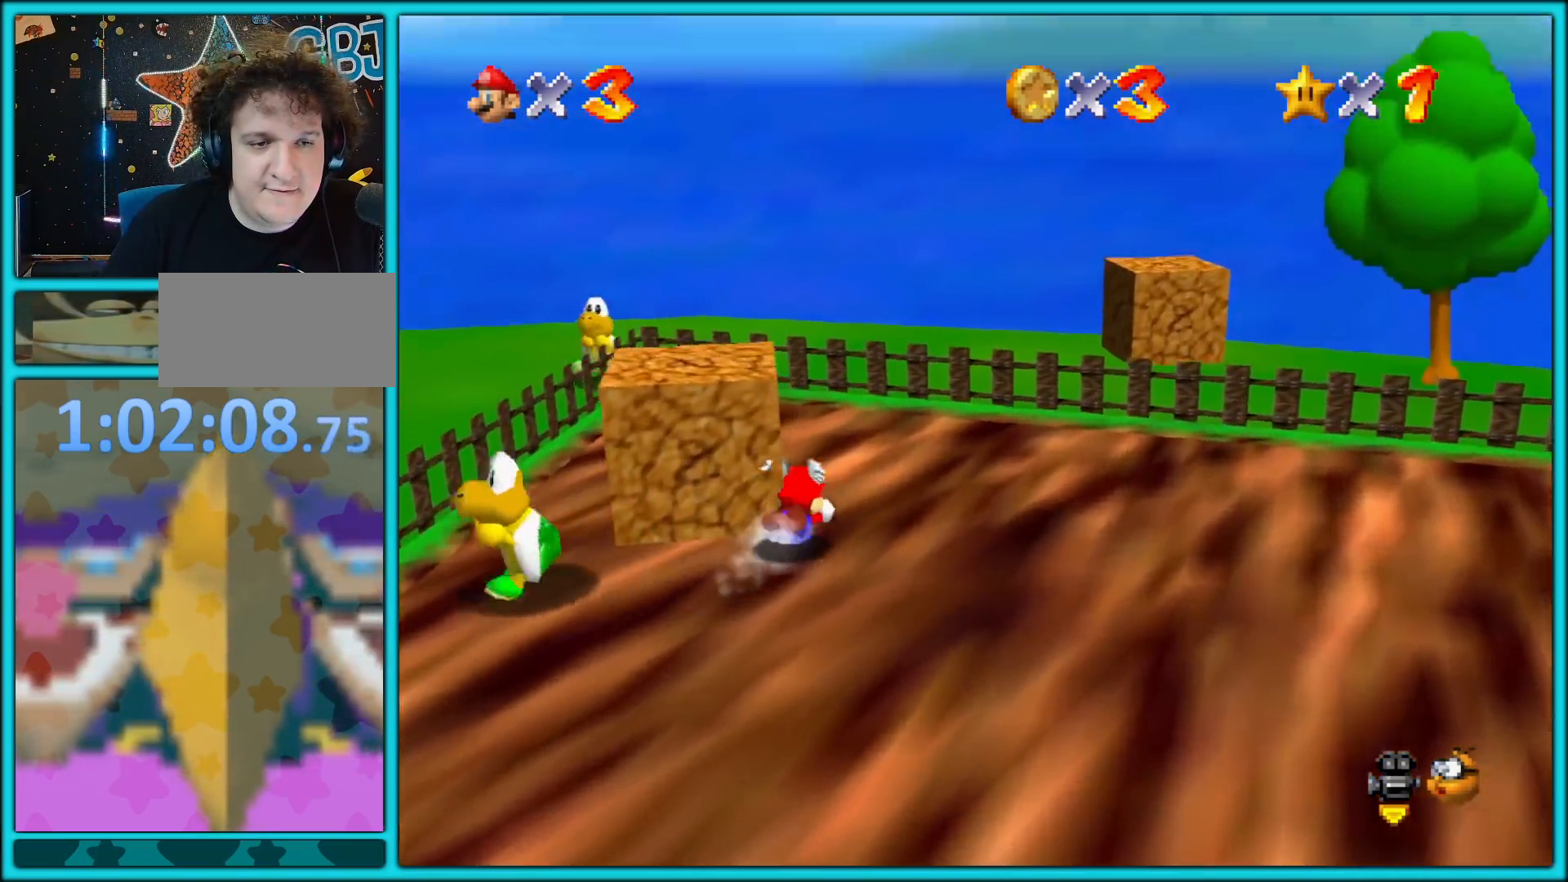
{"buttons": [], "left_stick": "left", "button_events": []}
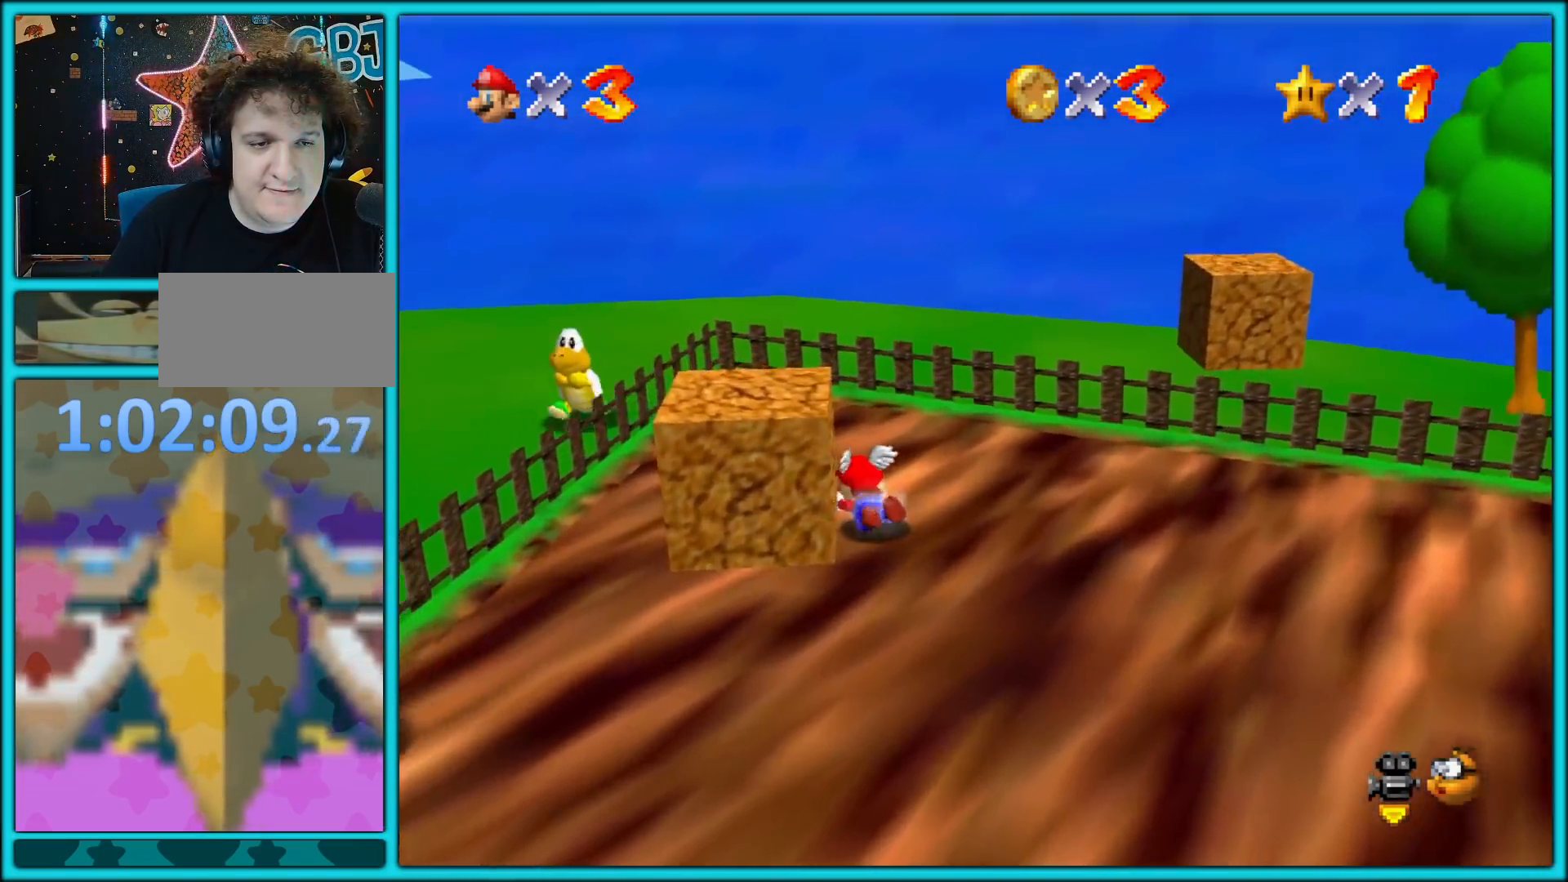
{"buttons": ["C_RIGHT"], "left_stick": "center", "button_events": [[117, "C_DOWN", "down"], [117, "C_RIGHT", "down"], [217, "C_DOWN", "up"], [250, "C_RIGHT", "up"], [350, "C_DOWN", "down"], [350, "C_RIGHT", "down"], [450, "C_DOWN", "up"]]}
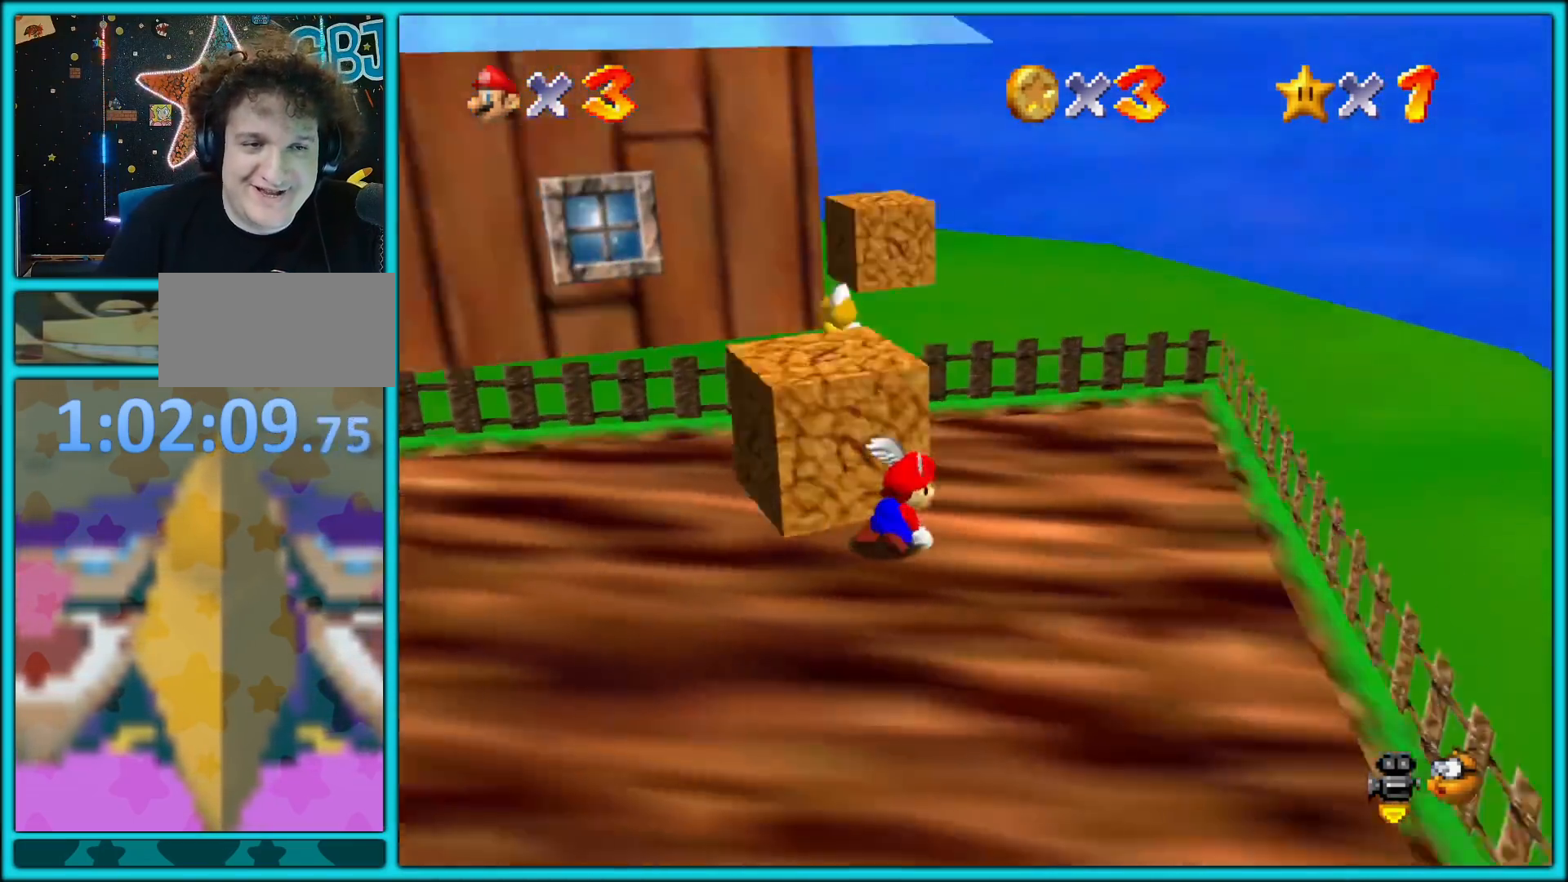
{"buttons": [], "left_stick": "up-left", "button_events": [[17, "C_RIGHT", "up"]]}
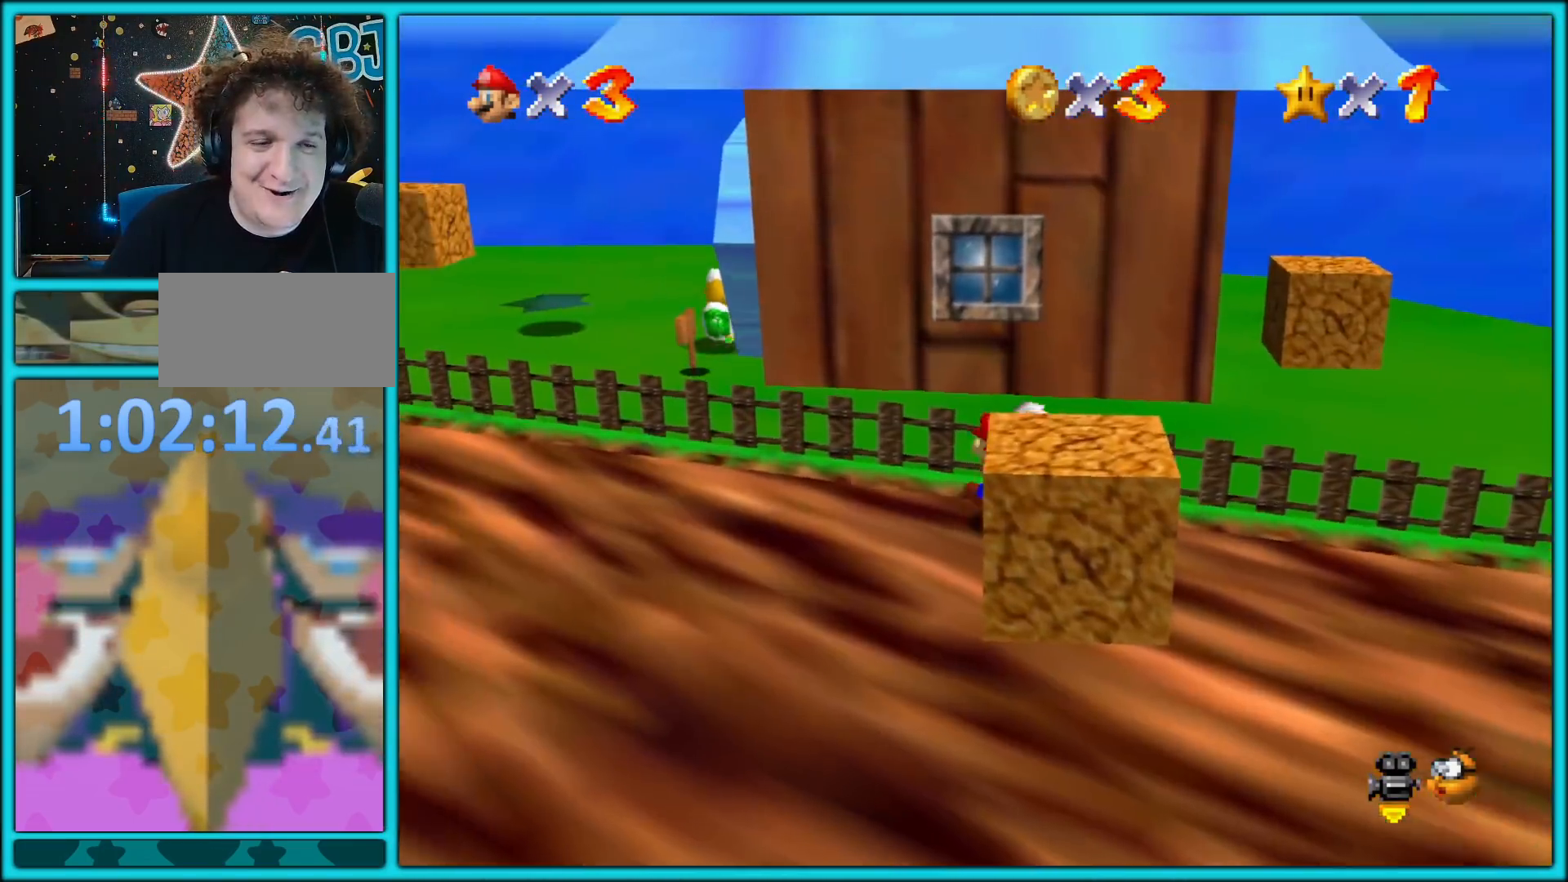
{"buttons": [], "left_stick": "left", "button_events": [[117, "A", "down"], [333, "B", "down"], [367, "A", "up"], [417, "B", "up"]]}
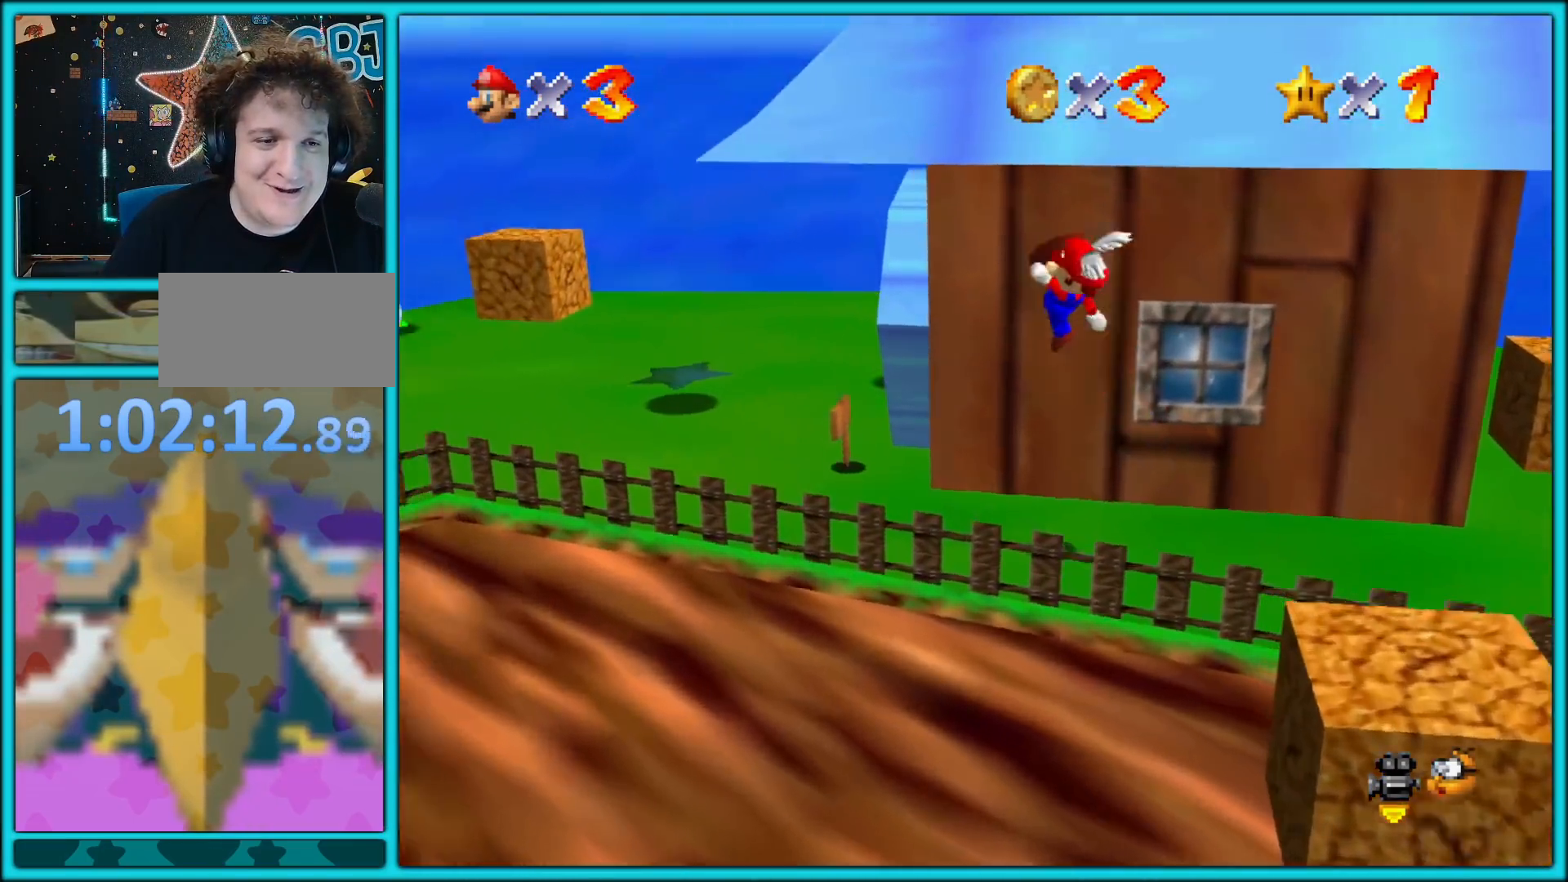
{"buttons": [], "left_stick": "down-left", "button_events": [[300, "C_LEFT", "down"], [433, "C_LEFT", "up"]]}